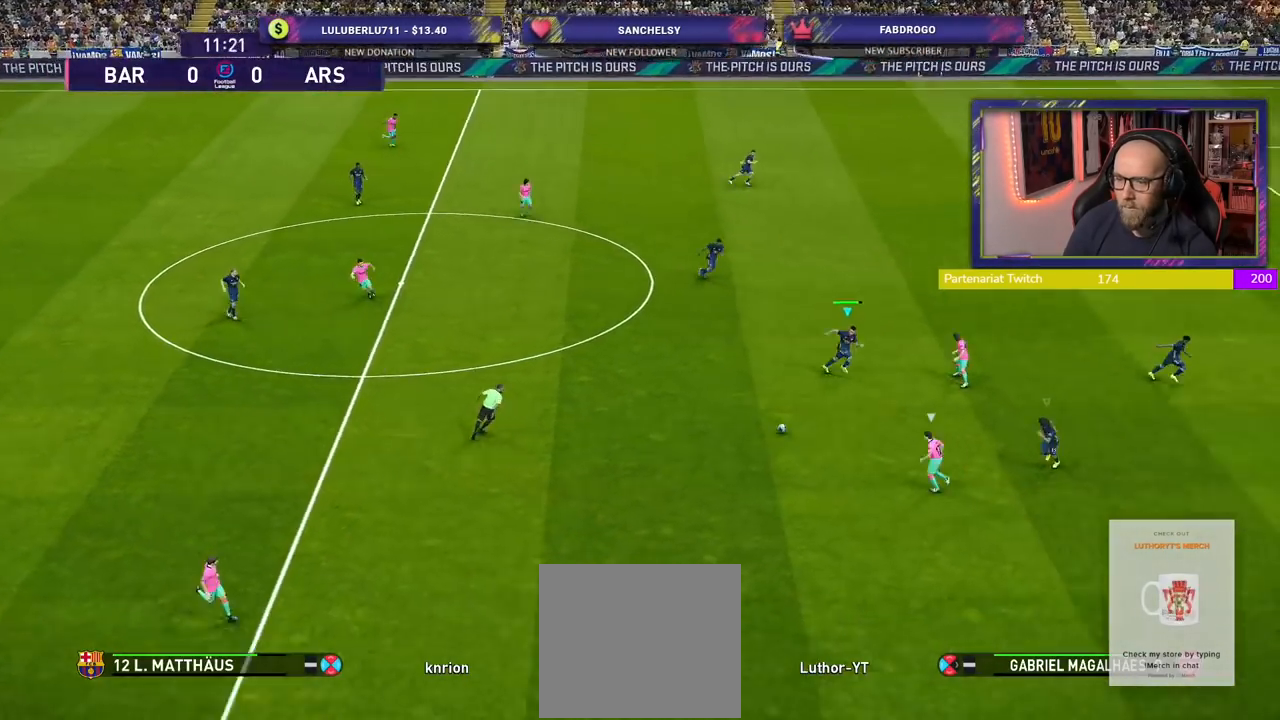
Gameplay with a controller (PlayStation layout); each line is a JSON object with the inputs held at the frame after it. "events" lists button and stick changes between this image and that frame as [ms after this image, input, new state], when the widget could be followed in between.
{"buttons": ["SQUARE", "R2"], "left_stick": "up", "right_stick": "center", "events": [[240, "left_stick", "up-right"], [340, "left_stick", "up"]]}
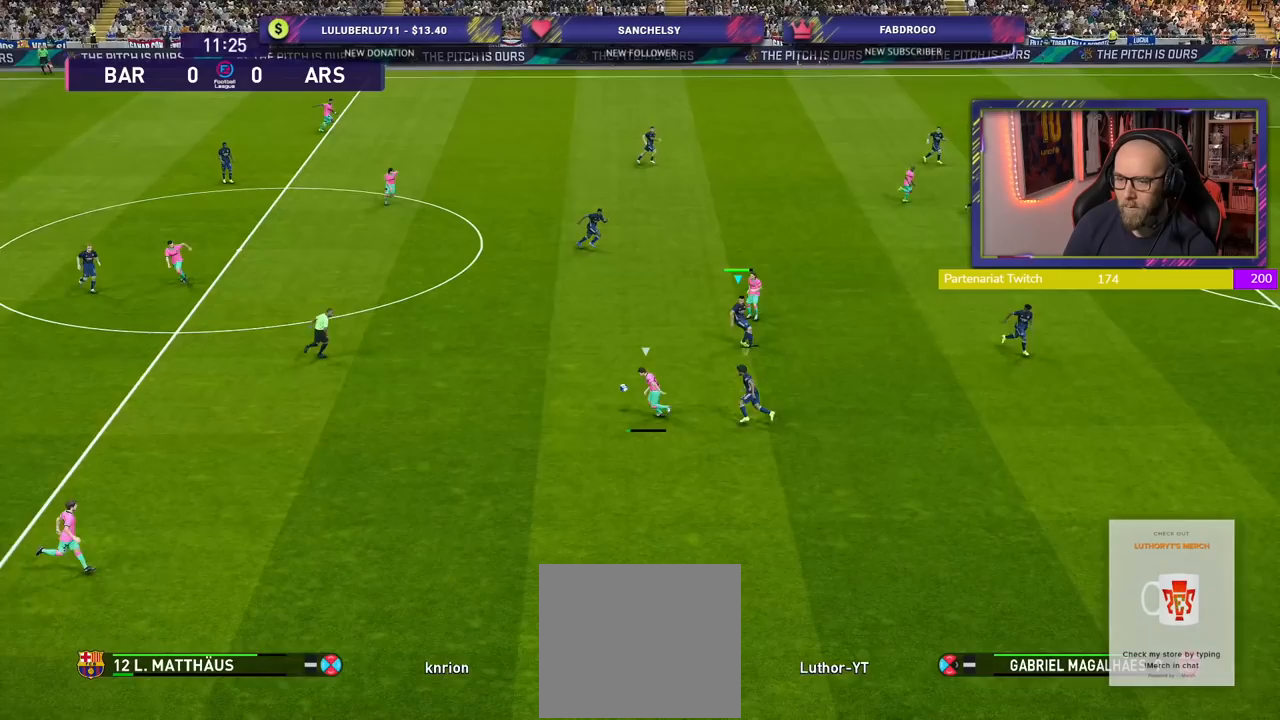
{"buttons": ["SQUARE", "R2"], "left_stick": "up-left", "right_stick": "center", "events": [[180, "left_stick", "up-left"]]}
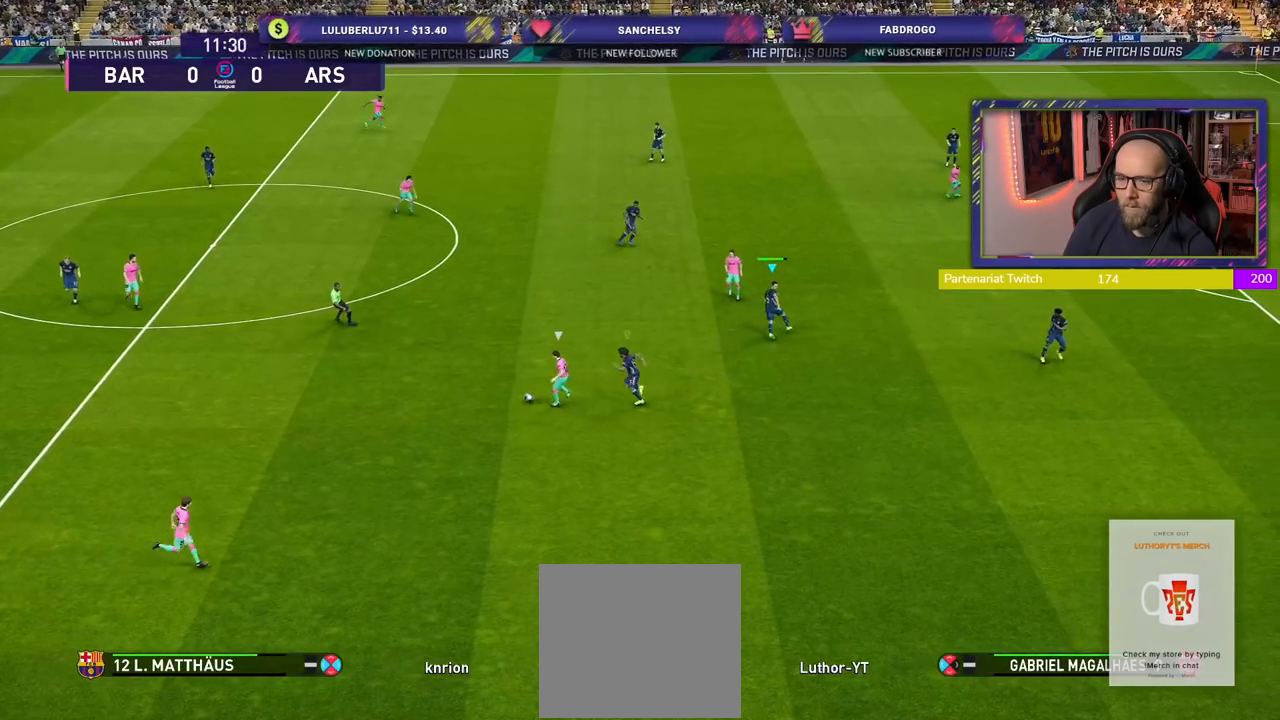
{"buttons": ["CROSS", "R2"], "left_stick": "down-right", "right_stick": "center", "events": [[20, "CROSS", "down"], [40, "SQUARE", "up"], [240, "left_stick", "center"], [480, "left_stick", "down-right"]]}
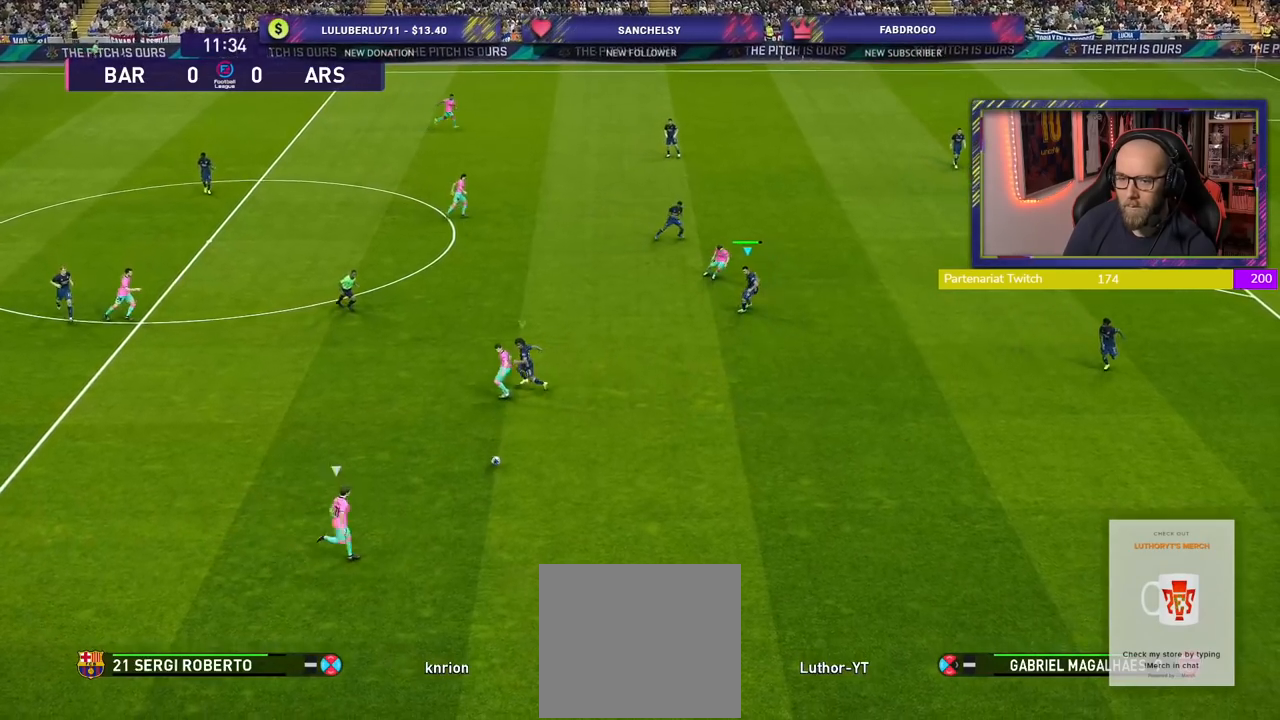
{"buttons": ["R2"], "left_stick": "down-right", "right_stick": "center", "events": [[120, "CROSS", "up"], [340, "L1", "down"], [460, "L1", "up"]]}
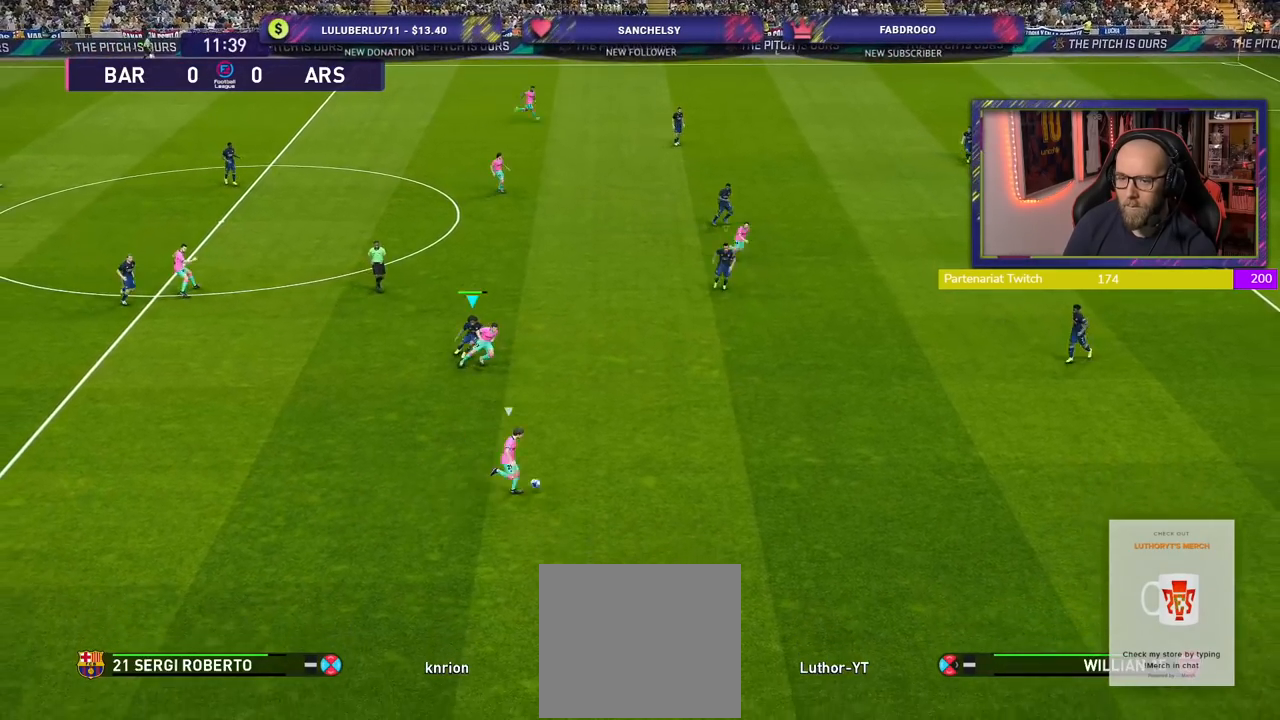
{"buttons": ["R2"], "left_stick": "right", "right_stick": "center", "events": [[160, "L1", "down"], [240, "L1", "up"], [340, "left_stick", "right"]]}
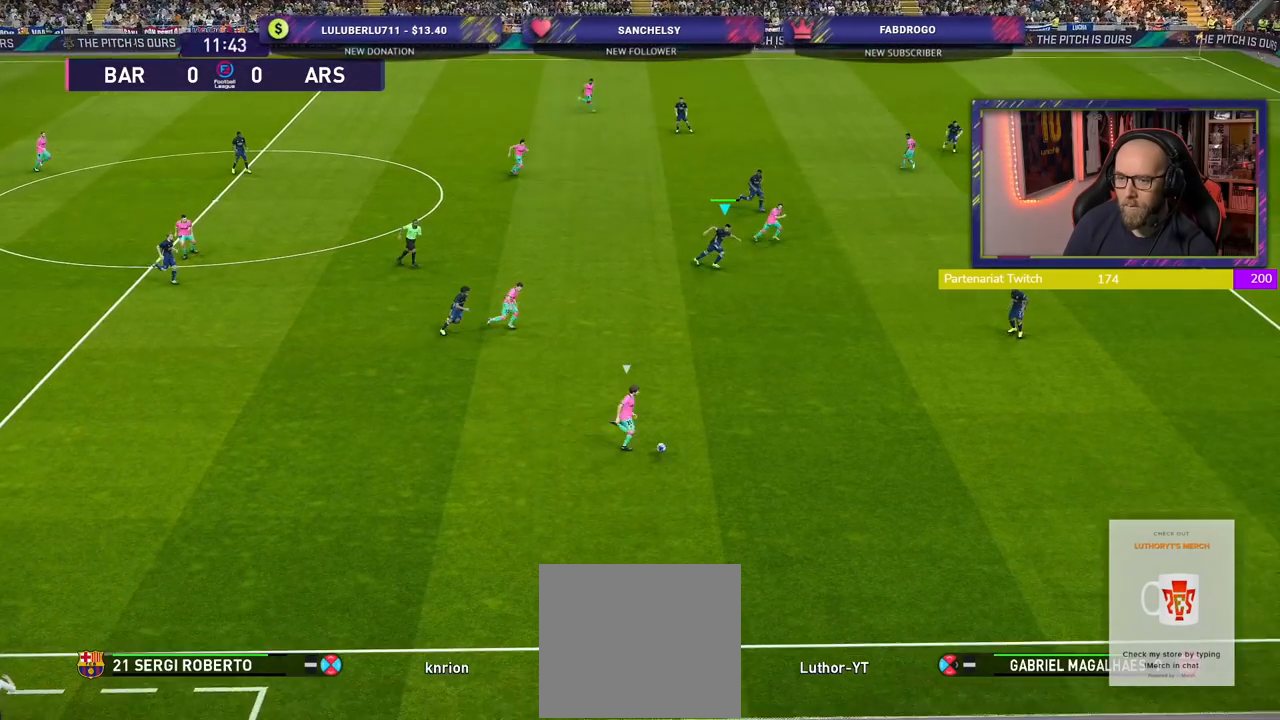
{"buttons": ["R2"], "left_stick": "right", "right_stick": "center", "events": []}
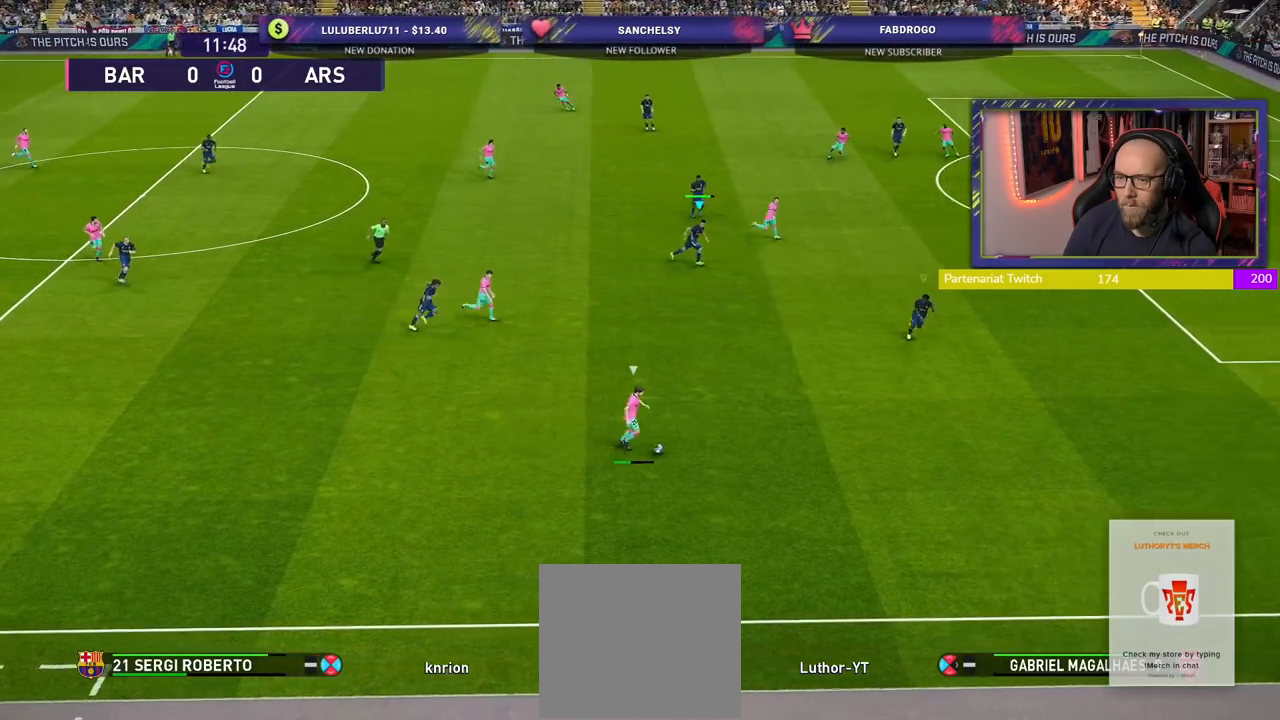
{"buttons": ["R2"], "left_stick": "right", "right_stick": "center", "events": []}
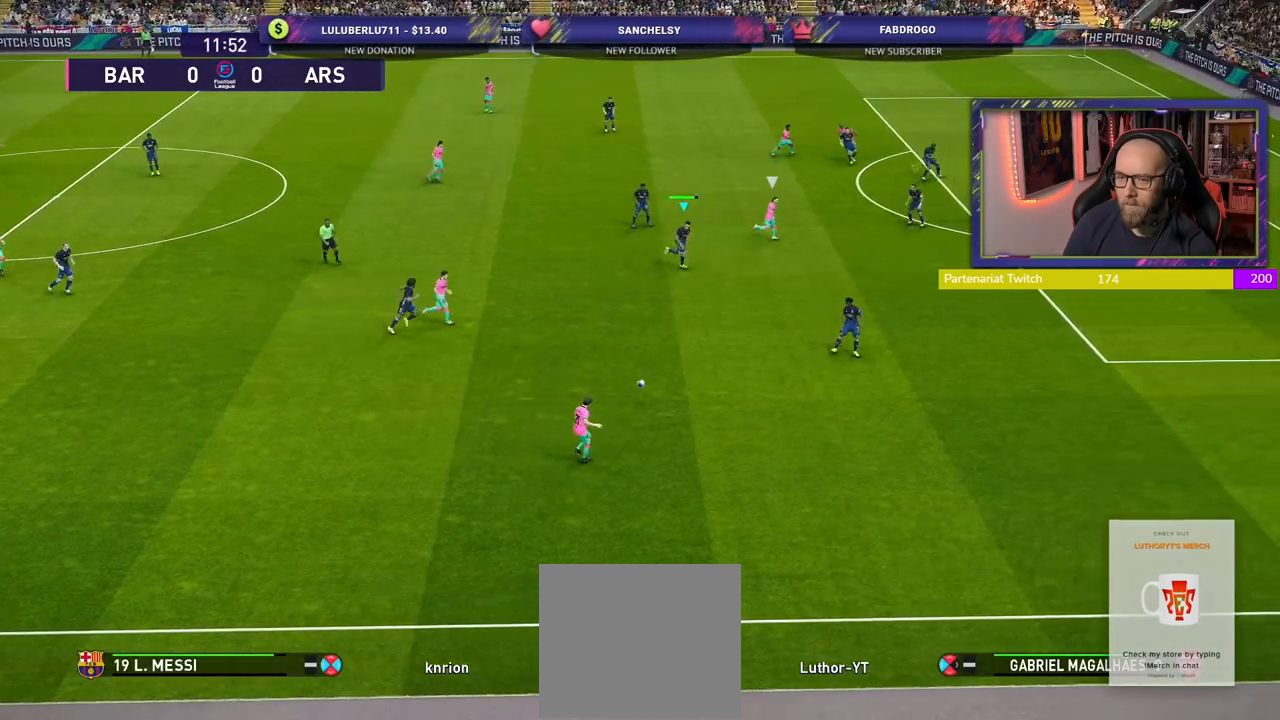
{"buttons": [], "left_stick": "down-left", "right_stick": "center", "events": [[240, "left_stick", "down-right"], [420, "left_stick", "down-left"], [440, "R2", "up"]]}
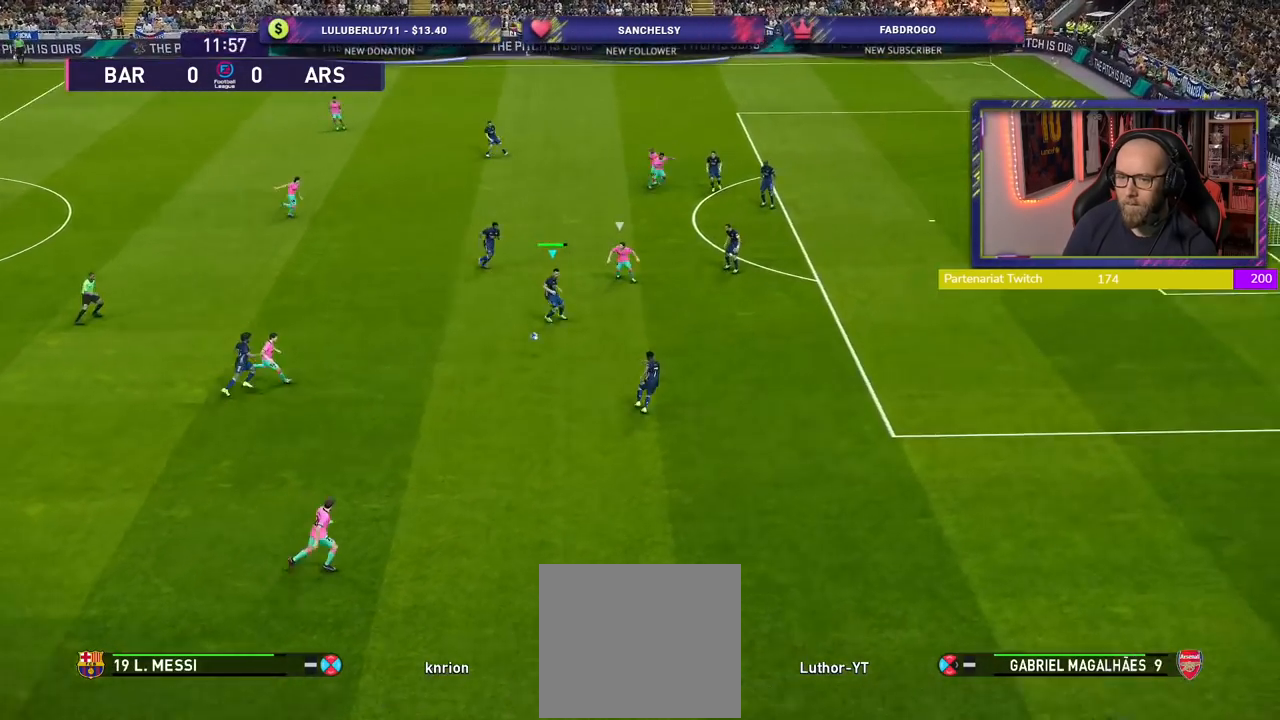
{"buttons": [], "left_stick": "left", "right_stick": "center", "events": [[440, "left_stick", "left"]]}
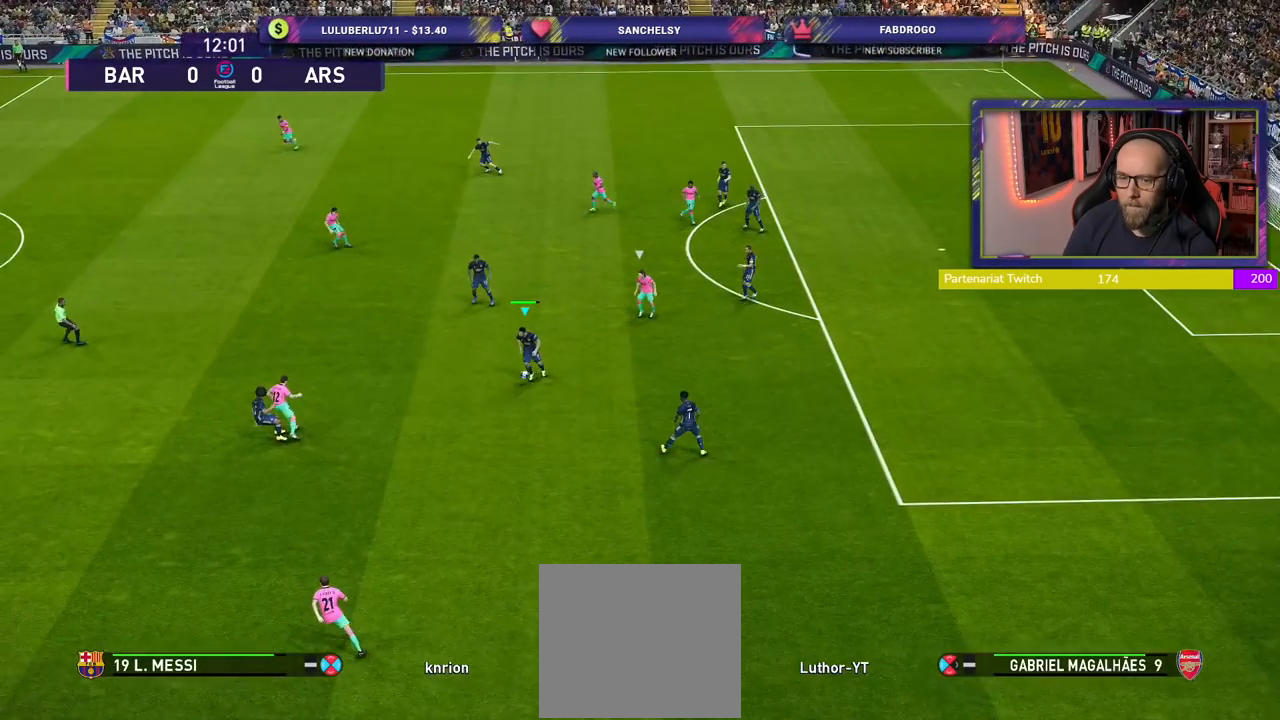
{"buttons": ["CROSS"], "left_stick": "up-left", "right_stick": "center", "events": [[20, "left_stick", "up-left"], [460, "CROSS", "down"]]}
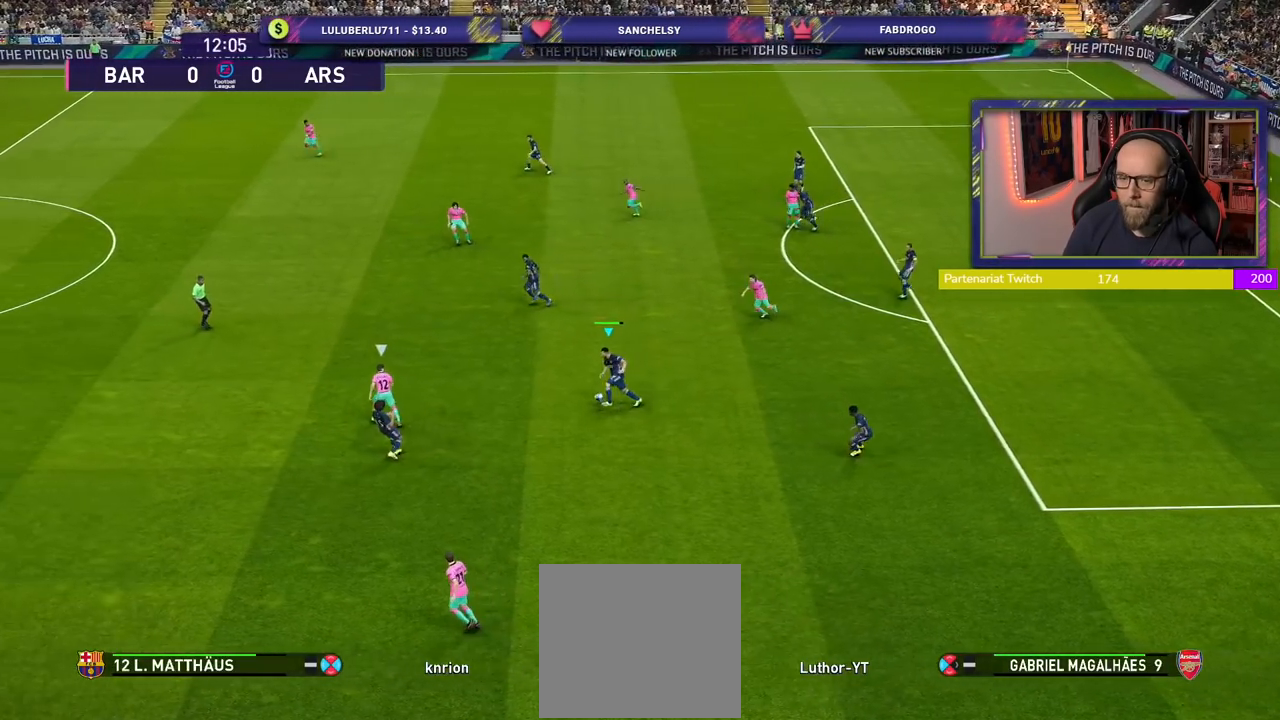
{"buttons": [], "left_stick": "up-left", "right_stick": "center", "events": [[60, "L3", "down"], [60, "left_stick", "left"], [200, "CROSS", "up"], [240, "L3", "up"], [240, "left_stick", "up-left"]]}
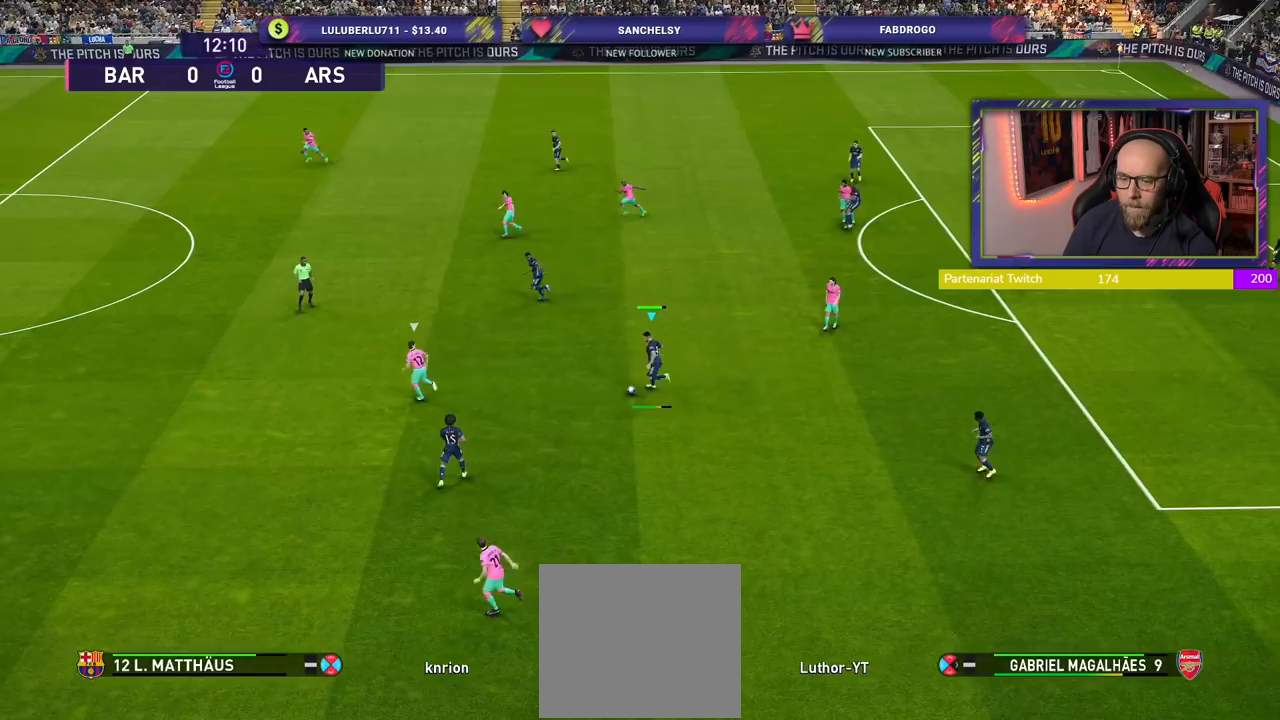
{"buttons": [], "left_stick": "right", "right_stick": "center", "events": [[40, "left_stick", "center"], [400, "left_stick", "right"]]}
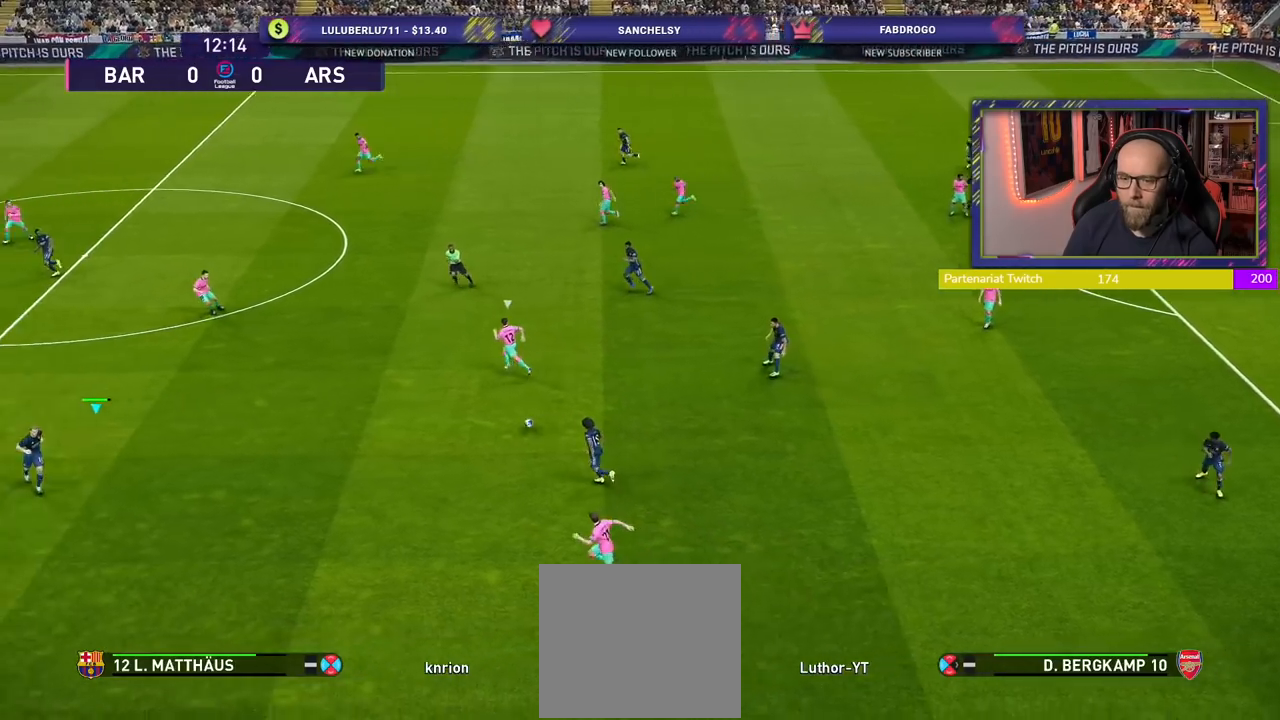
{"buttons": [], "left_stick": "up-left", "right_stick": "center", "events": [[20, "R2", "down"], [160, "R2", "up"], [260, "left_stick", "up"], [360, "left_stick", "up-left"]]}
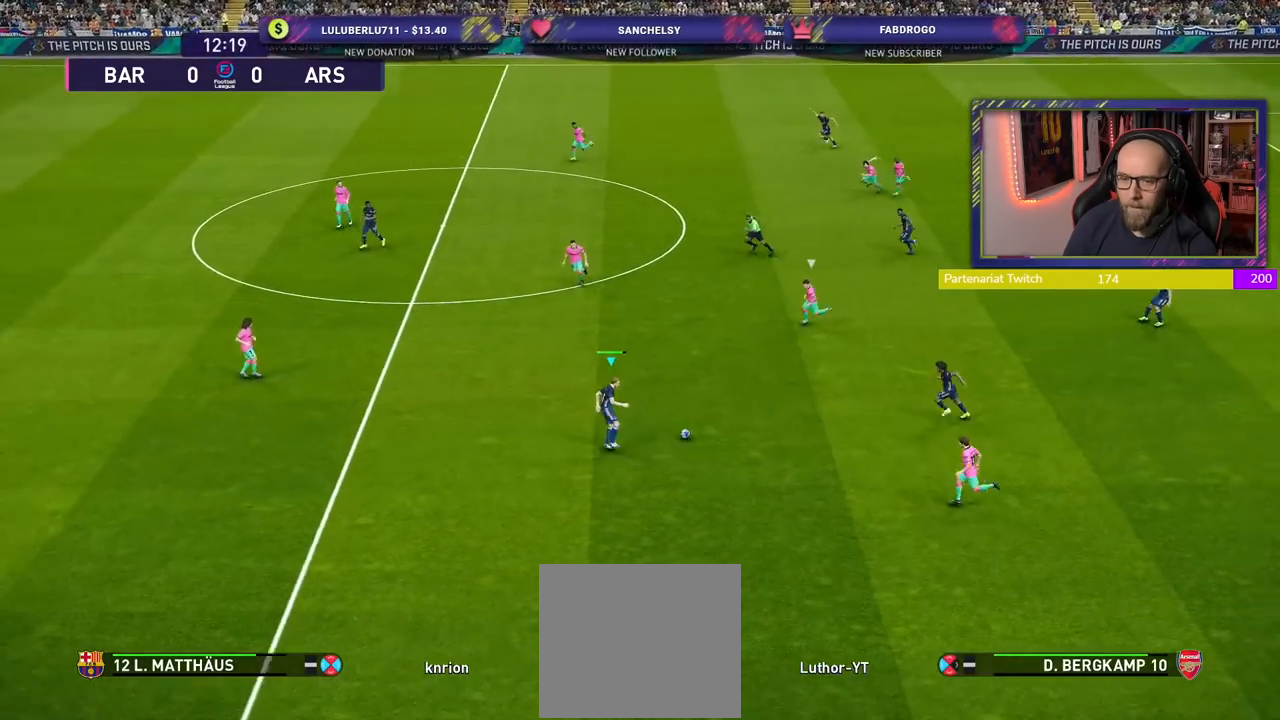
{"buttons": [], "left_stick": "left", "right_stick": "center", "events": [[320, "left_stick", "left"]]}
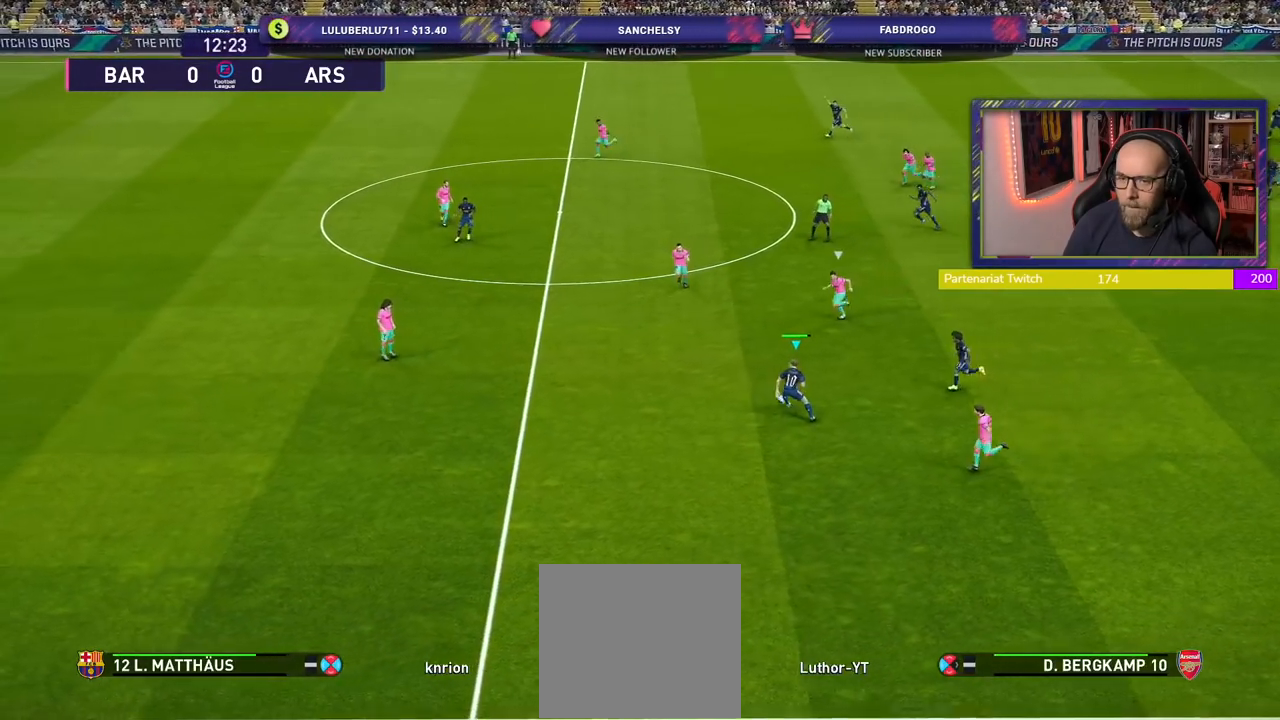
{"buttons": ["TRIANGLE"], "left_stick": "up-left", "right_stick": "center", "events": [[360, "TRIANGLE", "down"], [420, "left_stick", "up-left"]]}
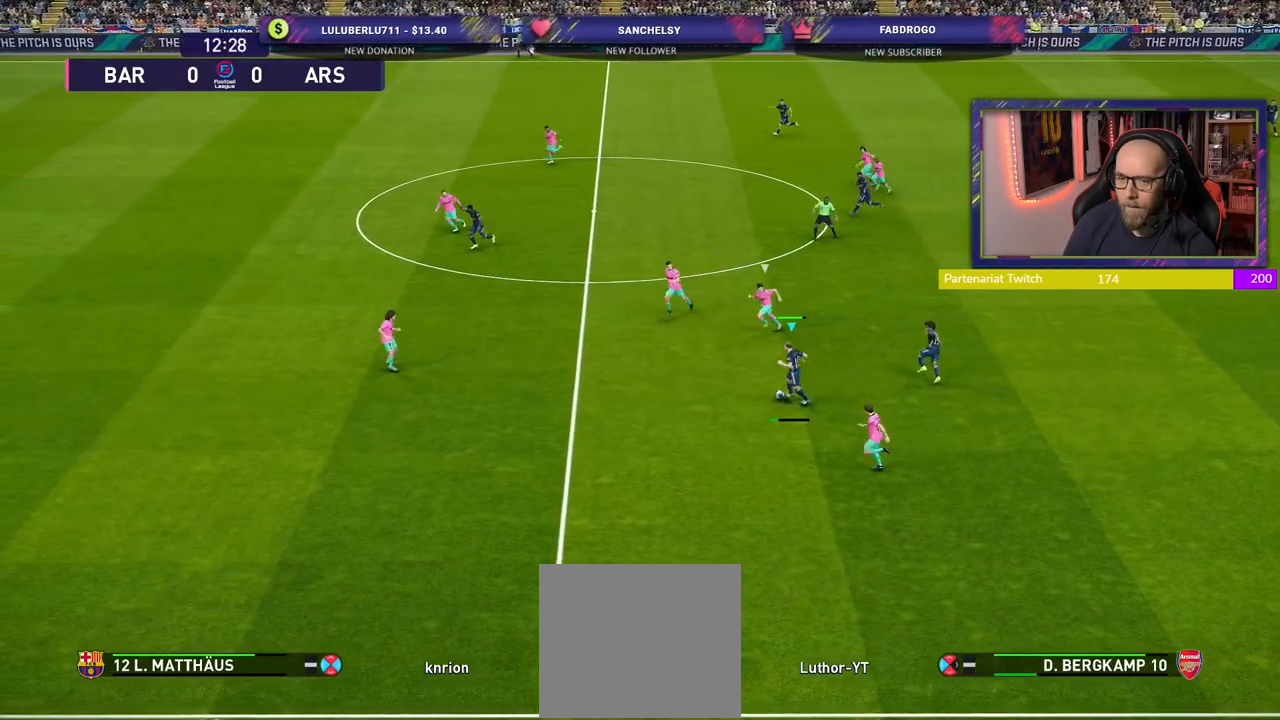
{"buttons": ["R2"], "left_stick": "left", "right_stick": "center", "events": [[80, "TRIANGLE", "up"], [320, "left_stick", "center"], [460, "R2", "down"], [480, "left_stick", "left"]]}
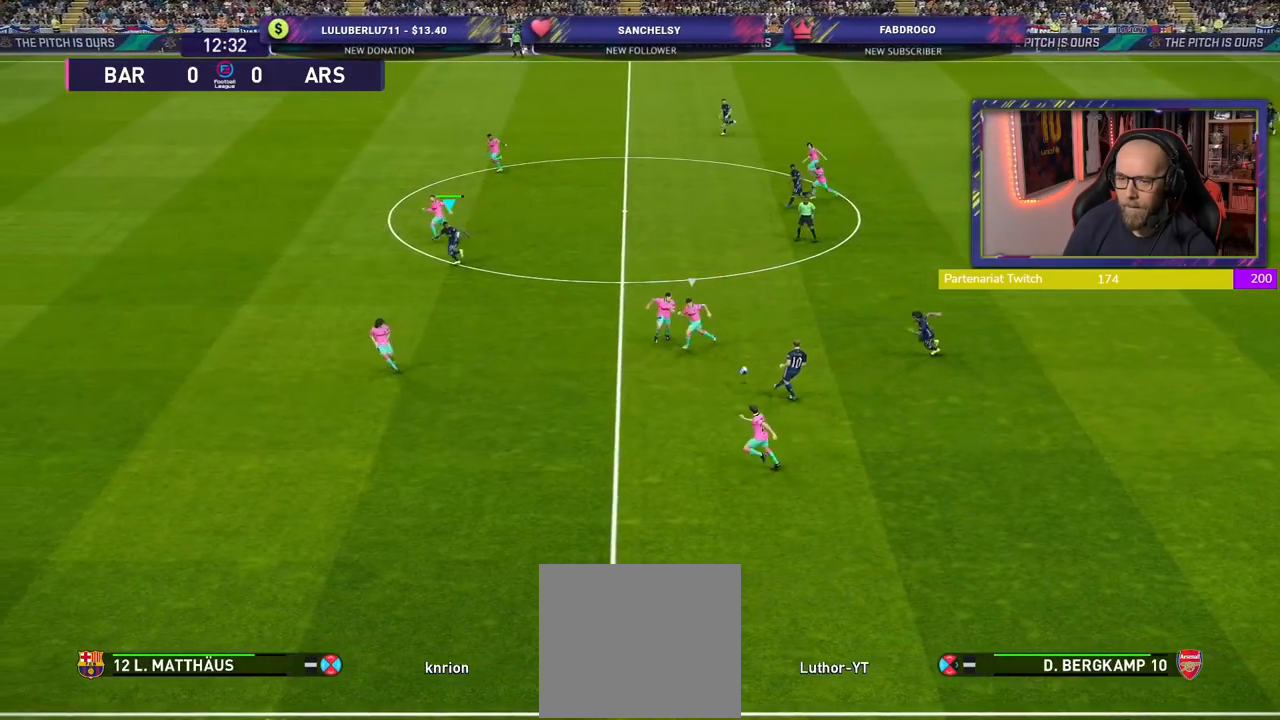
{"buttons": ["R2"], "left_stick": "left", "right_stick": "center", "events": []}
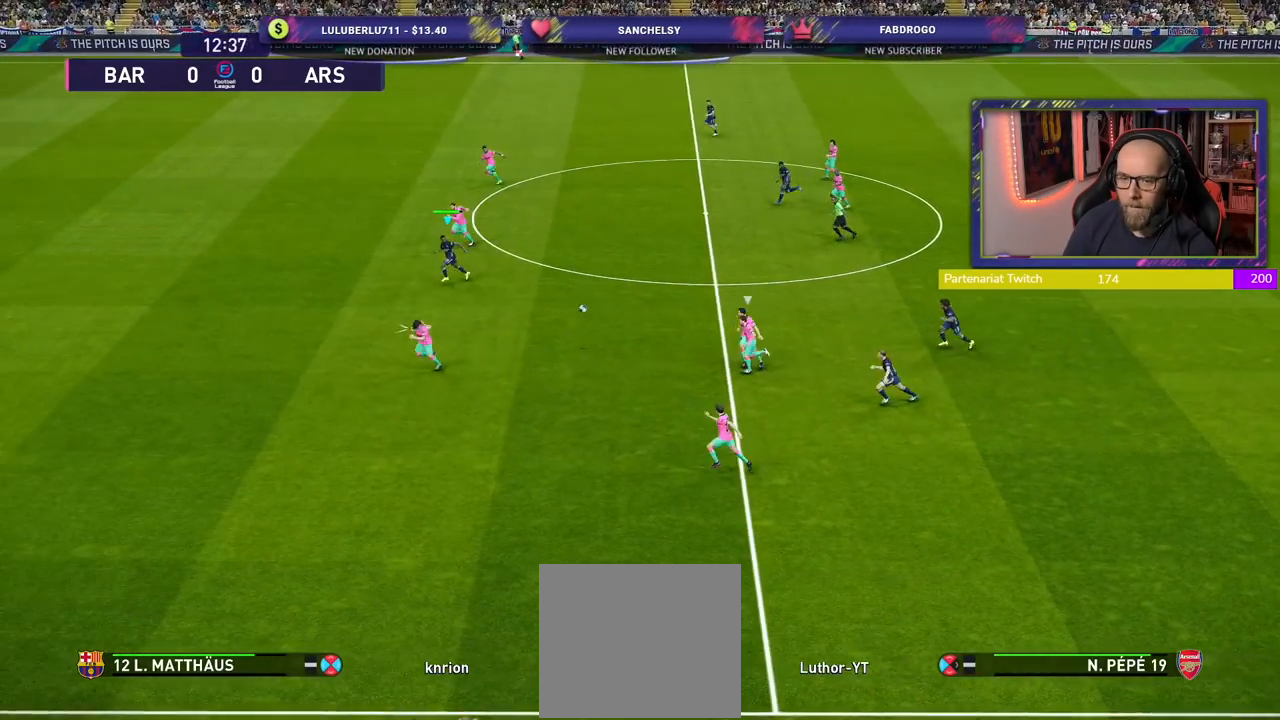
{"buttons": ["R2"], "left_stick": "left", "right_stick": "center", "events": []}
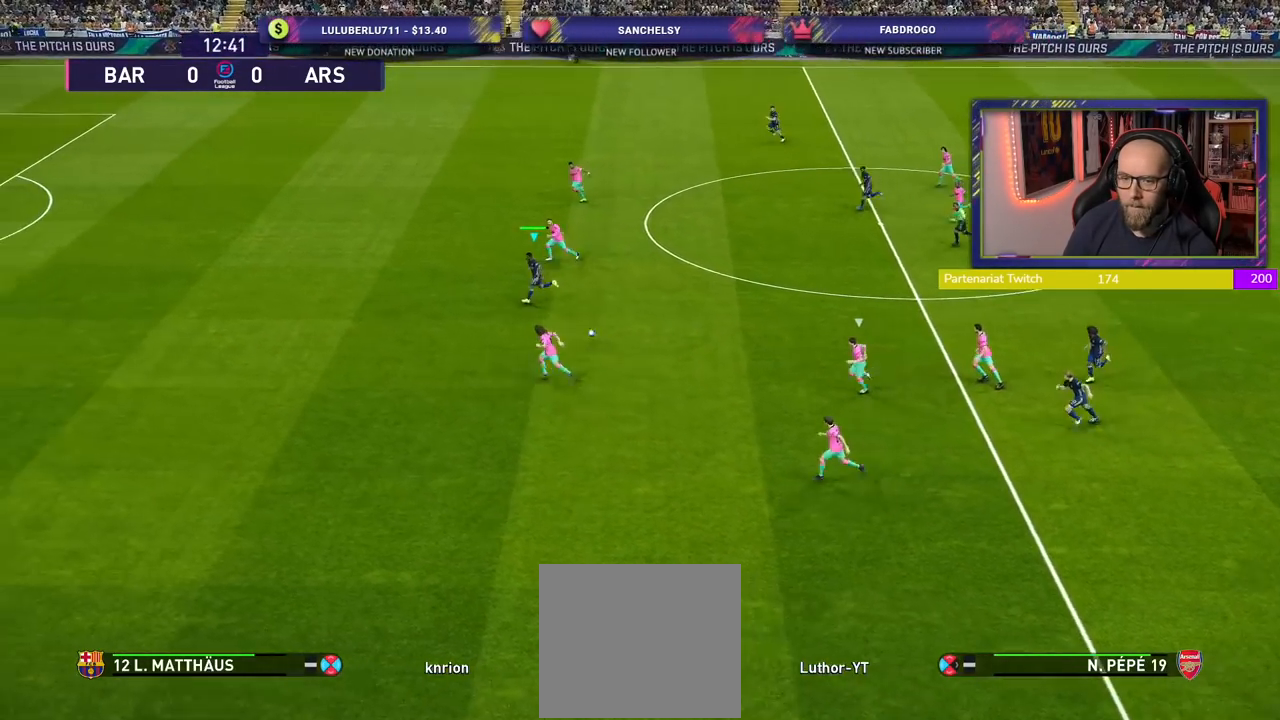
{"buttons": ["R2"], "left_stick": "left", "right_stick": "center", "events": []}
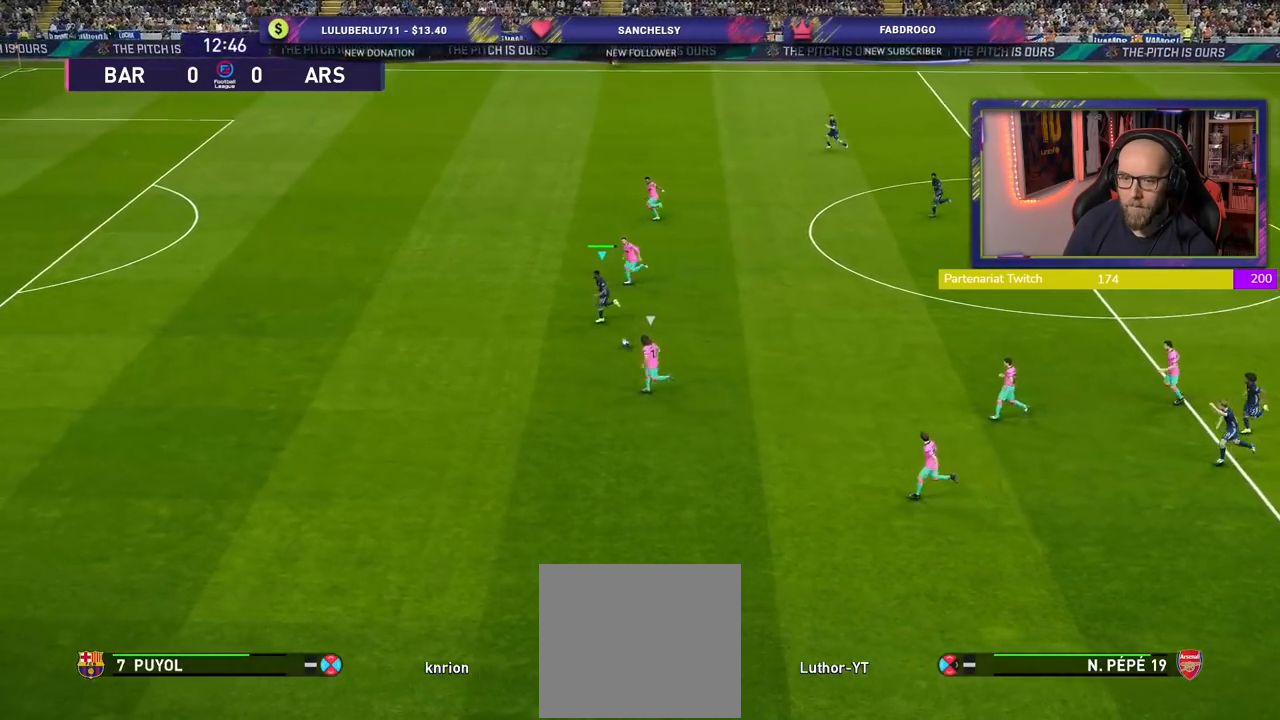
{"buttons": ["R2"], "left_stick": "left", "right_stick": "center", "events": []}
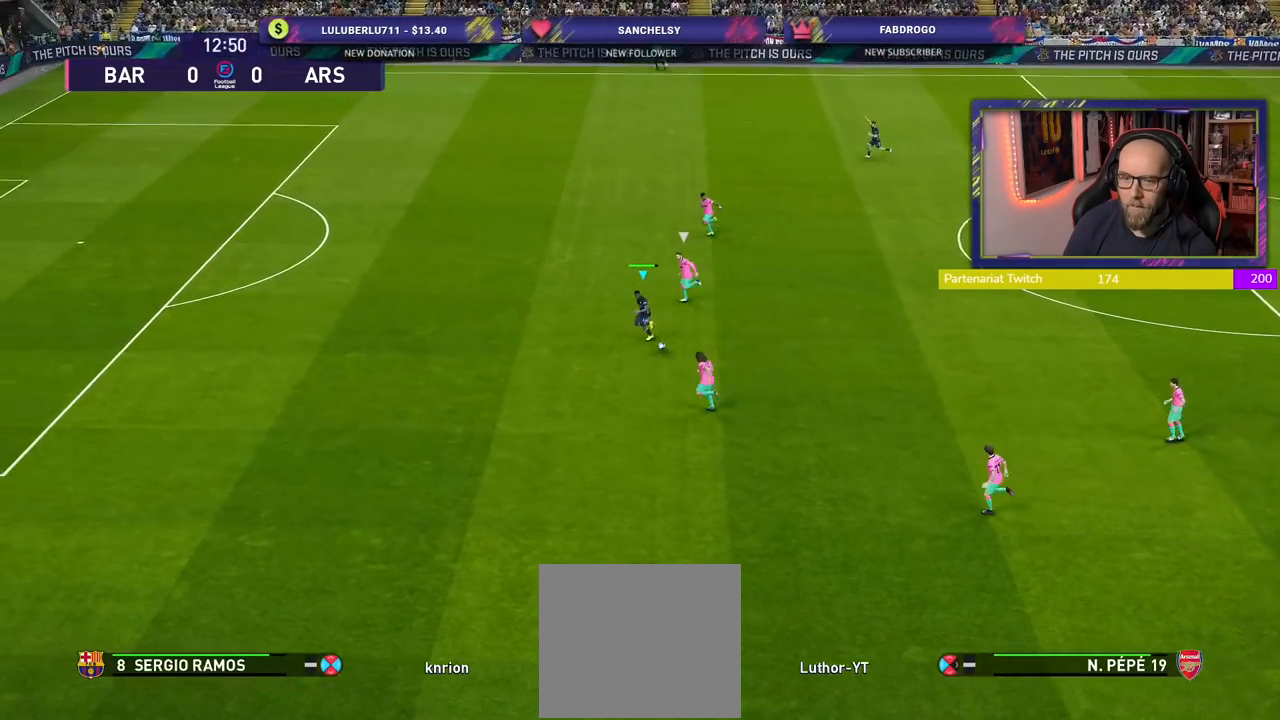
{"buttons": ["R2"], "left_stick": "left", "right_stick": "center", "events": []}
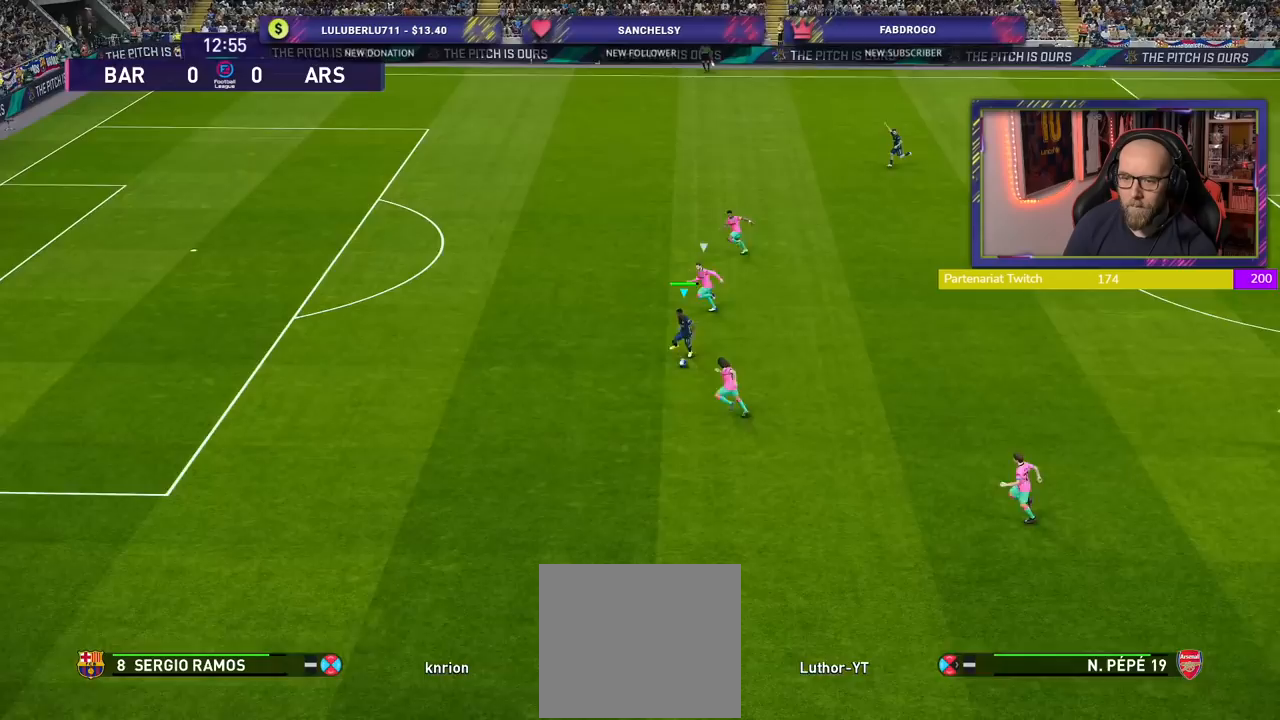
{"buttons": ["R2"], "left_stick": "left", "right_stick": "center", "events": []}
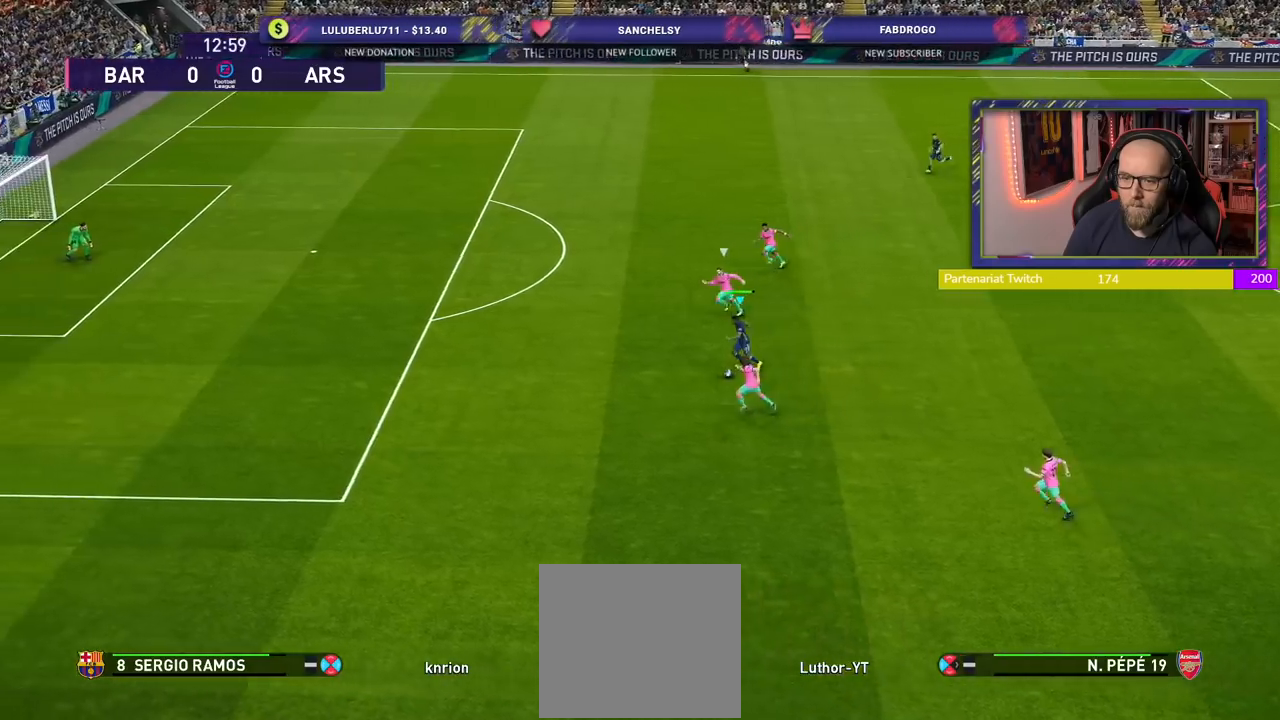
{"buttons": [], "left_stick": "up", "right_stick": "center", "events": [[40, "left_stick", "up-left"], [440, "left_stick", "up"], [480, "R2", "up"]]}
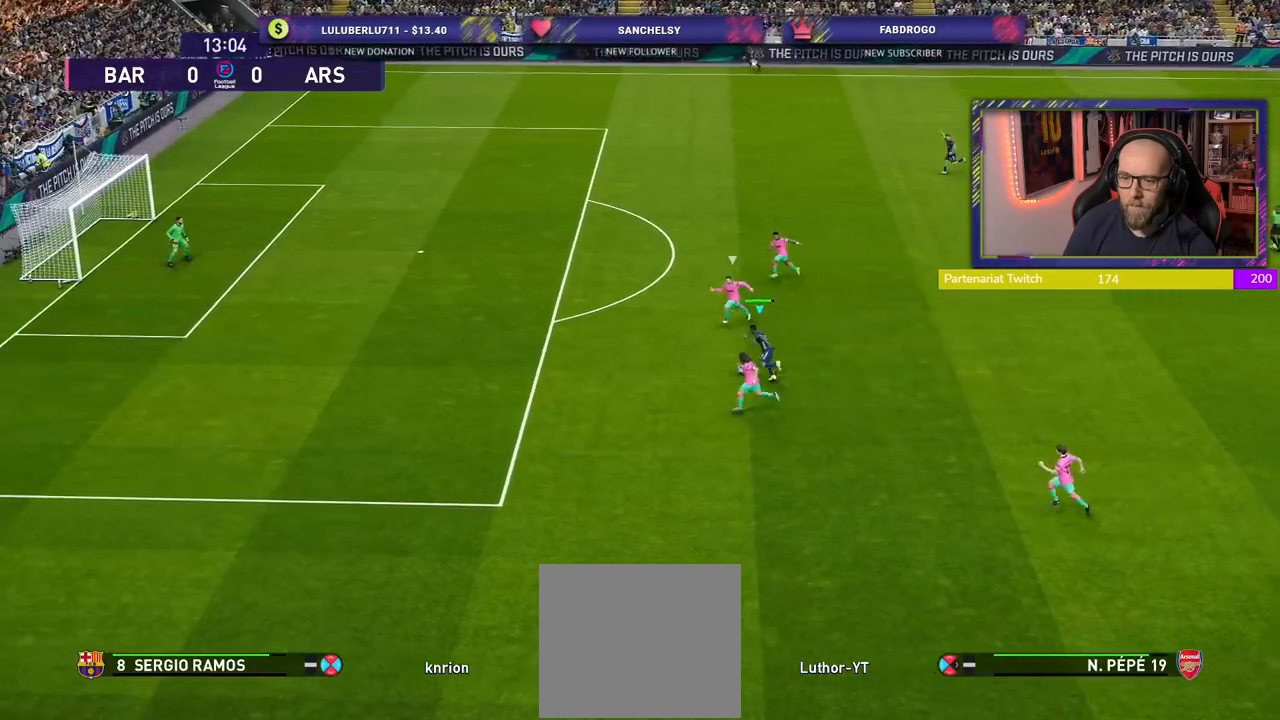
{"buttons": [], "left_stick": "up", "right_stick": "center", "events": []}
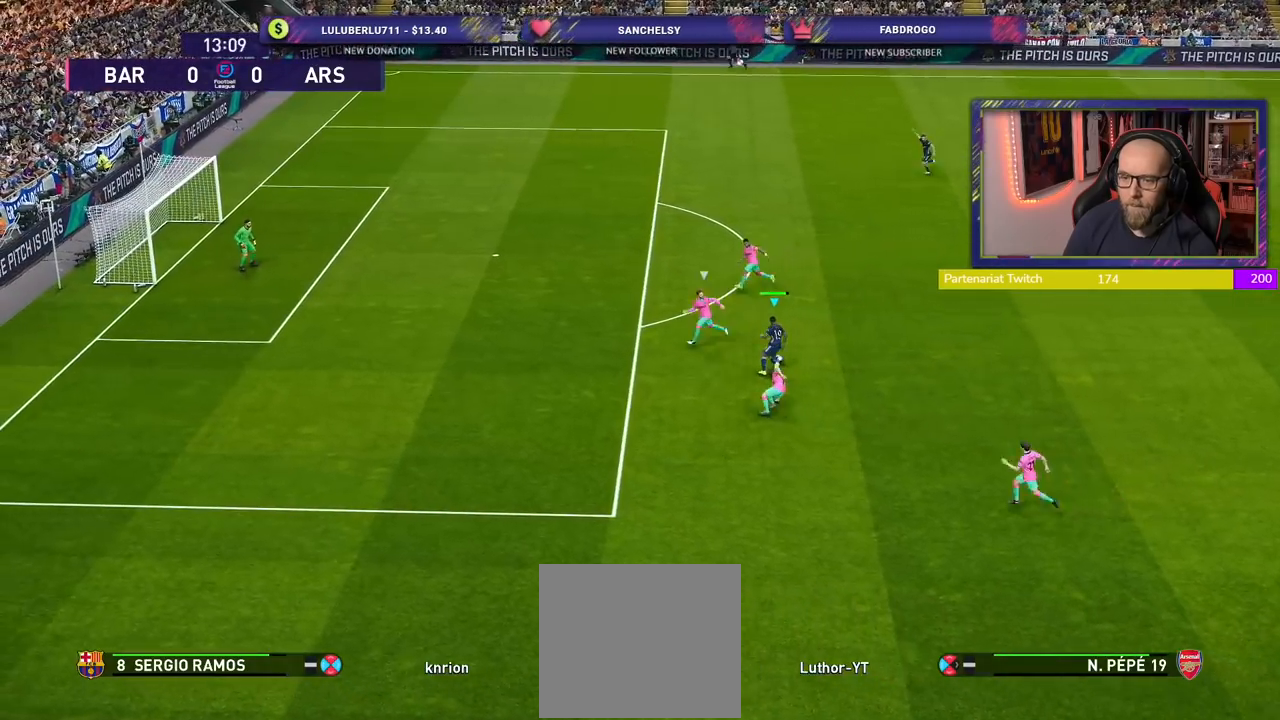
{"buttons": ["TRIANGLE"], "left_stick": "up", "right_stick": "center", "events": [[360, "TRIANGLE", "down"]]}
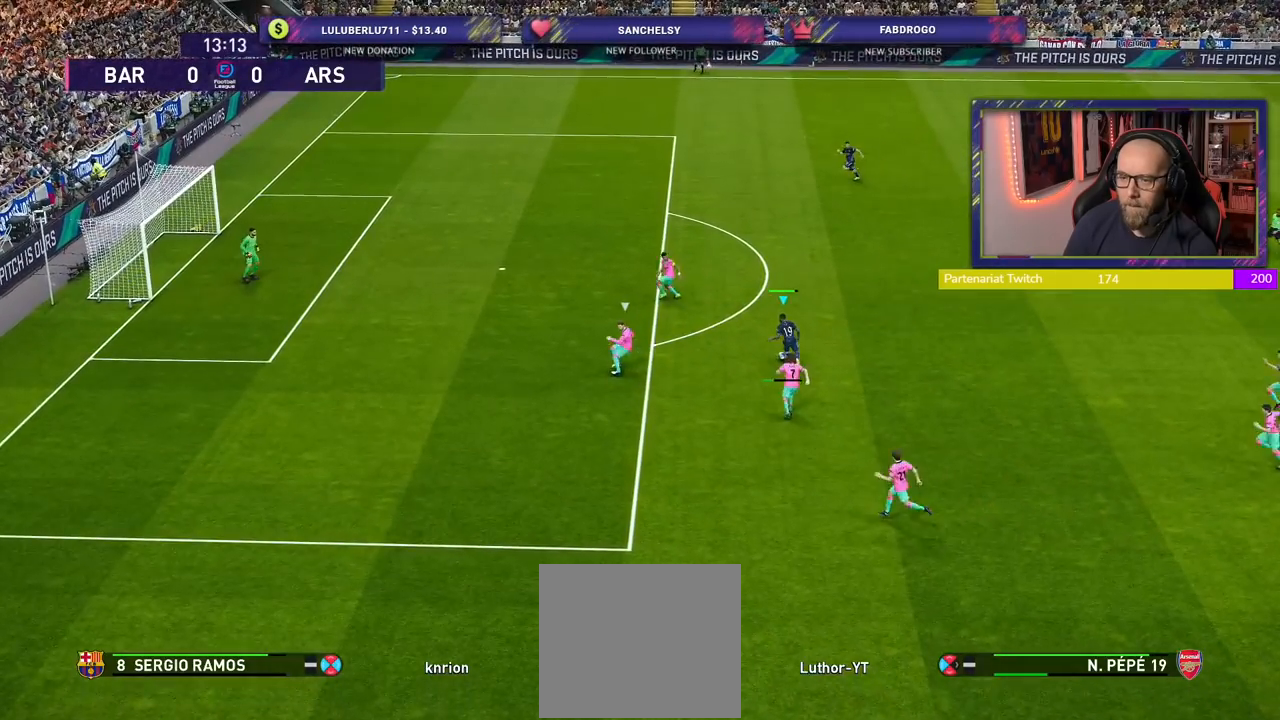
{"buttons": [], "left_stick": "left", "right_stick": "center", "events": [[40, "TRIANGLE", "up"], [240, "left_stick", "center"], [480, "left_stick", "left"]]}